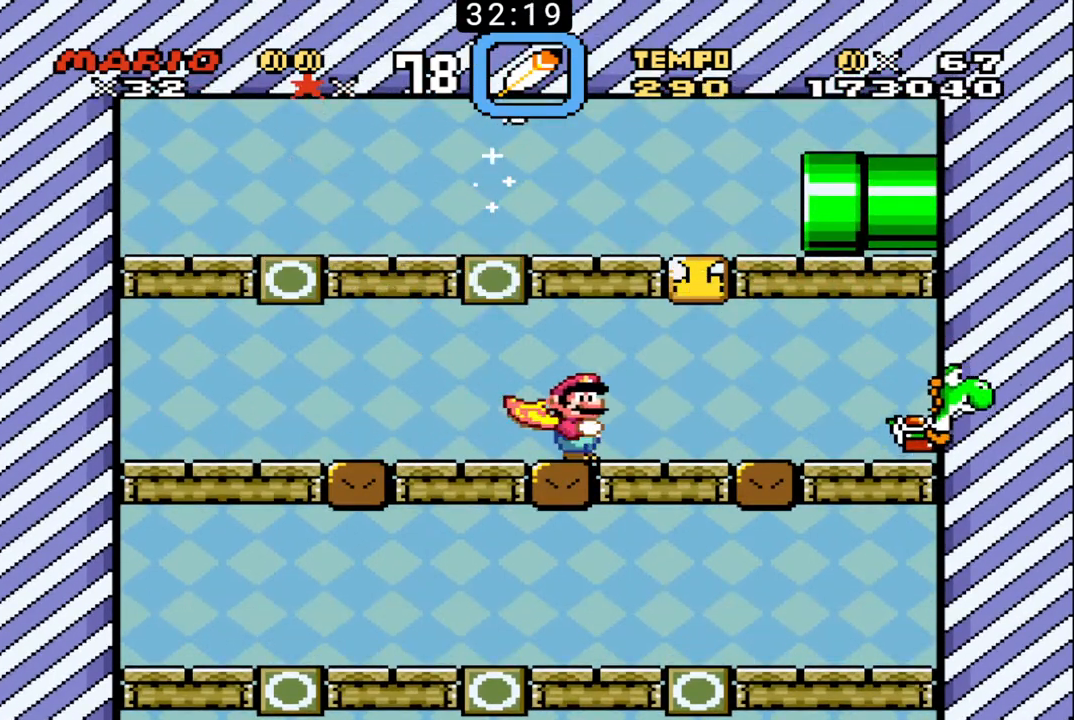
Gameplay with a controller (Nintendo layout); each line is a JSON object with the inputs held at the frame after it. "events" lists button and stick changes between this image and that frame as [ms after this image, input, new state], when the widget could be followed in between. Not read: L3 R3.
{"buttons": ["B", "DPAD_UP", "DPAD_RIGHT"], "events": [[100, "DPAD_RIGHT", "up"], [133, "DPAD_LEFT", "down"], [233, "DPAD_LEFT", "up"], [233, "DPAD_RIGHT", "down"], [267, "DPAD_UP", "down"]]}
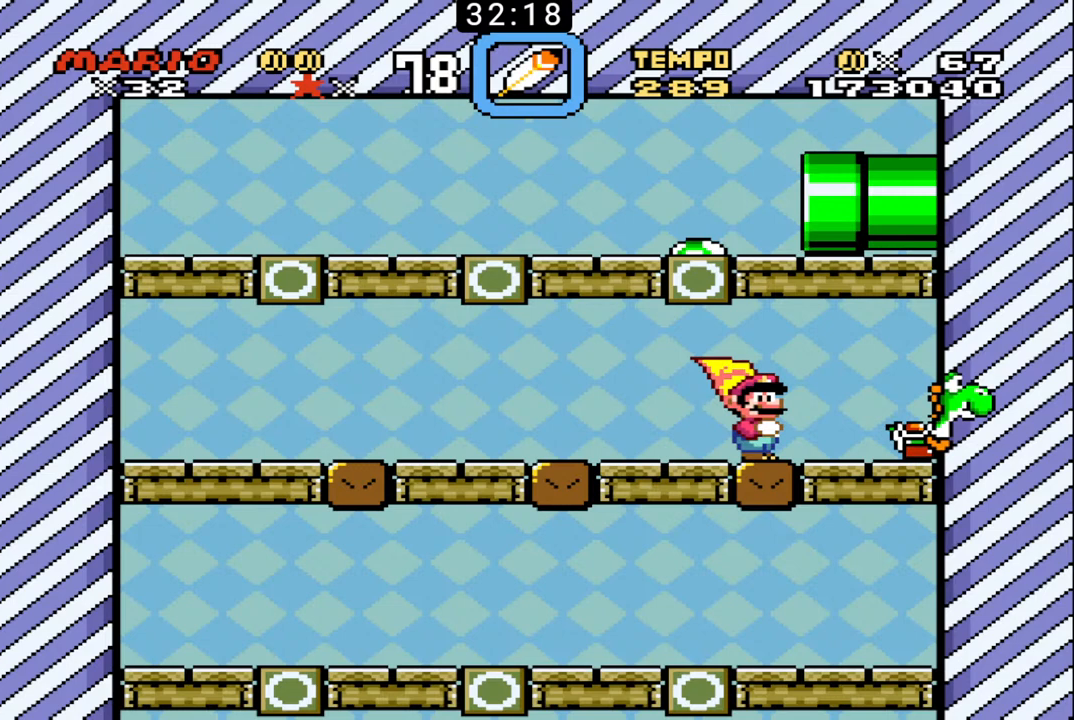
{"buttons": ["B", "DPAD_LEFT"], "events": [[333, "DPAD_RIGHT", "up"], [333, "DPAD_UP", "up"], [500, "DPAD_LEFT", "down"]]}
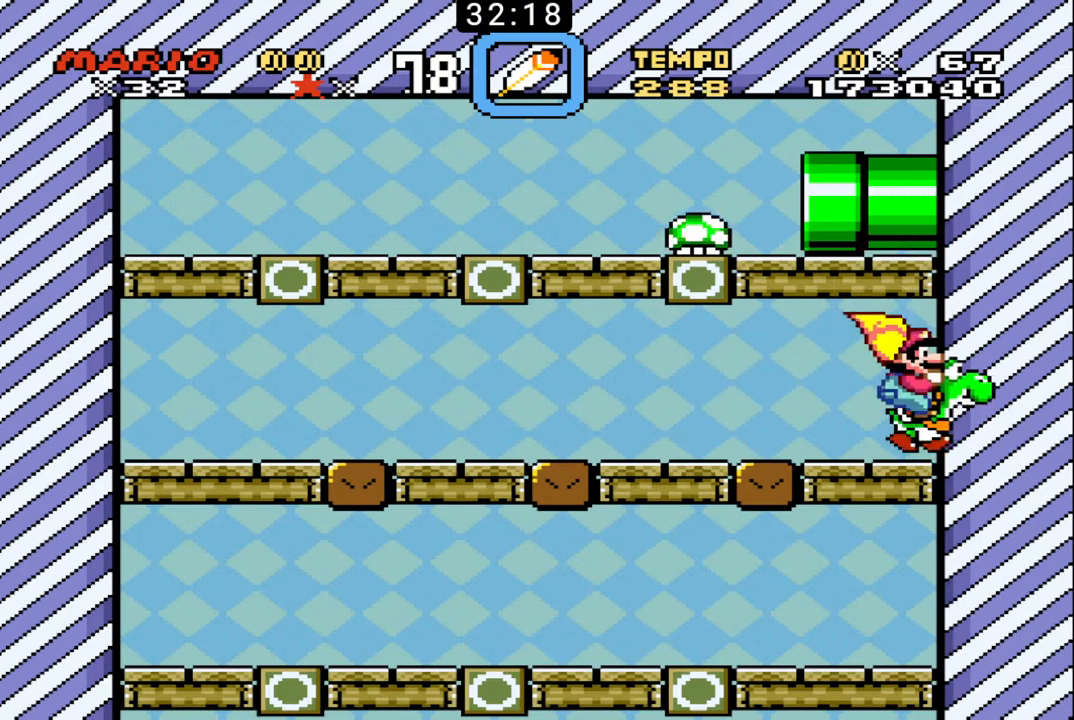
{"buttons": ["B", "DPAD_DOWN", "DPAD_LEFT"], "events": [[33, "DPAD_DOWN", "down"]]}
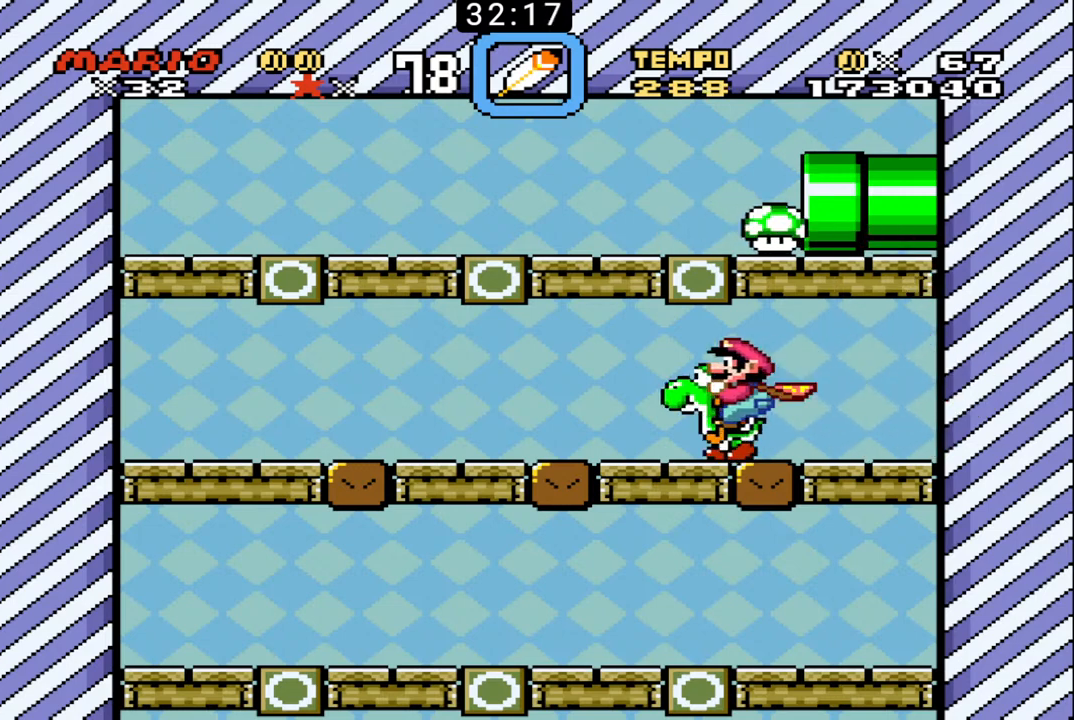
{"buttons": ["B", "DPAD_UP", "DPAD_RIGHT"], "events": [[167, "DPAD_DOWN", "up"], [167, "X", "down"], [200, "DPAD_LEFT", "up"], [200, "DPAD_UP", "down"], [233, "DPAD_RIGHT", "down"], [500, "X", "up"]]}
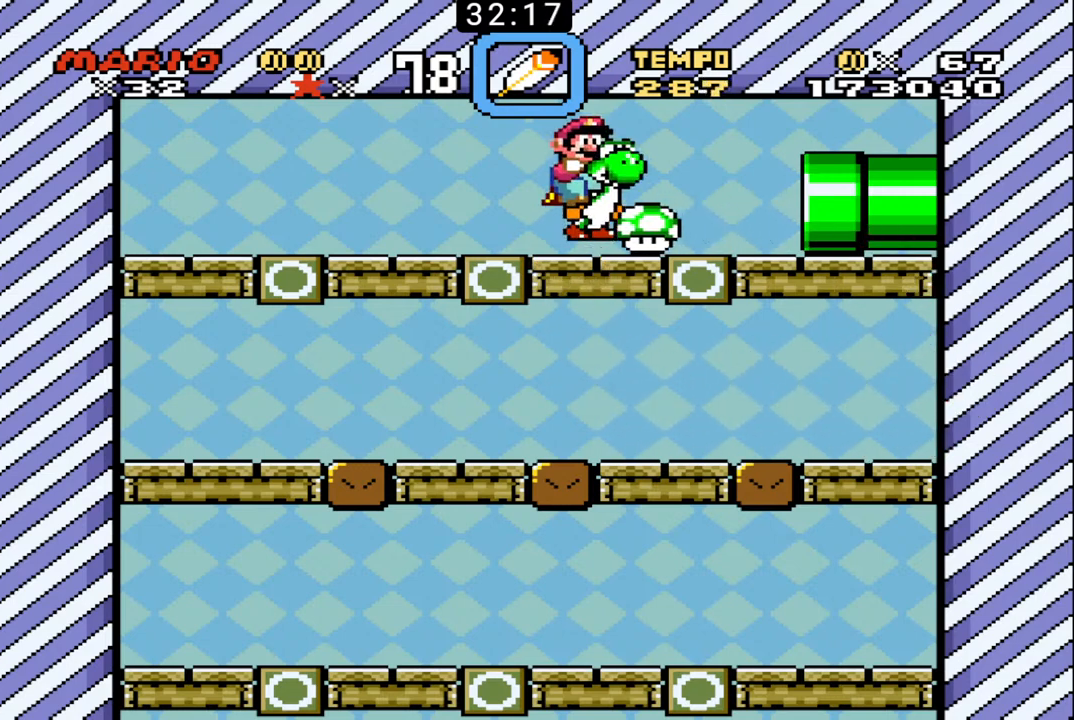
{"buttons": ["B", "DPAD_UP", "DPAD_RIGHT"], "events": []}
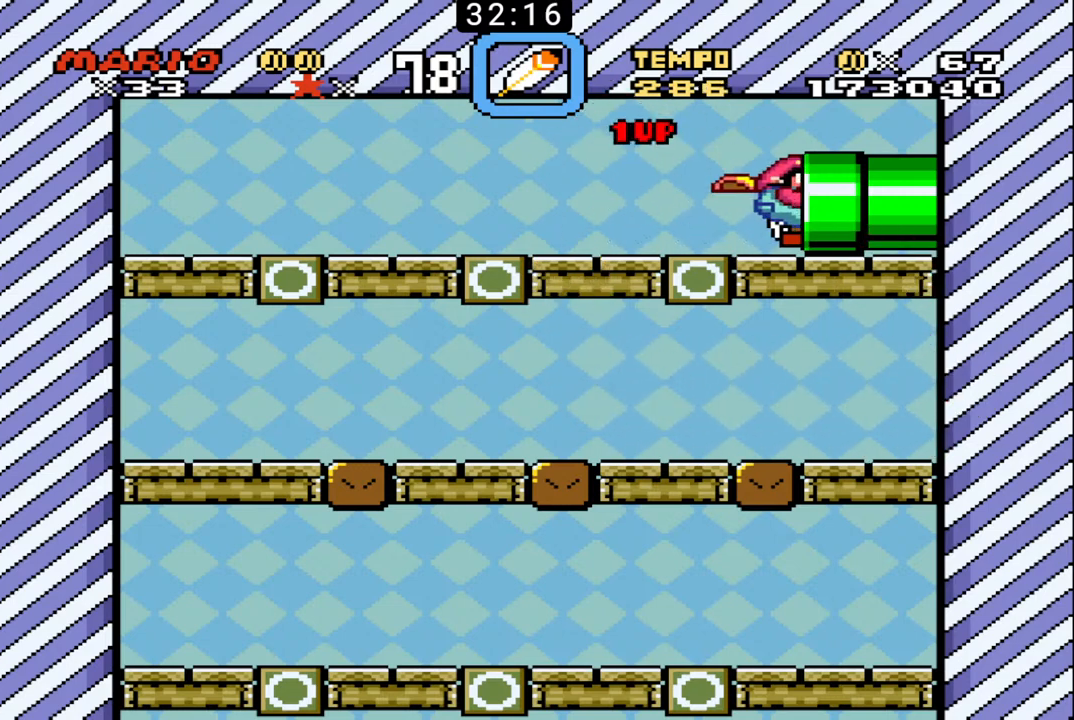
{"buttons": ["B", "DPAD_UP", "DPAD_RIGHT"], "events": [[200, "B", "up"], [367, "B", "down"]]}
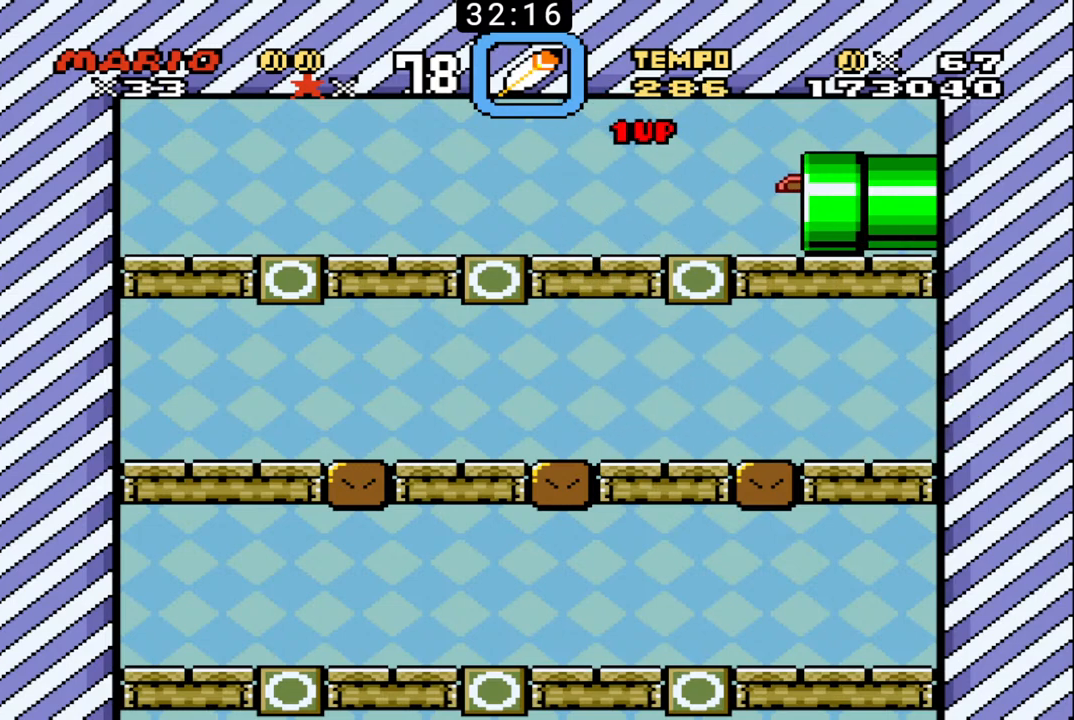
{"buttons": ["B"], "events": [[67, "DPAD_RIGHT", "up"], [67, "DPAD_UP", "up"]]}
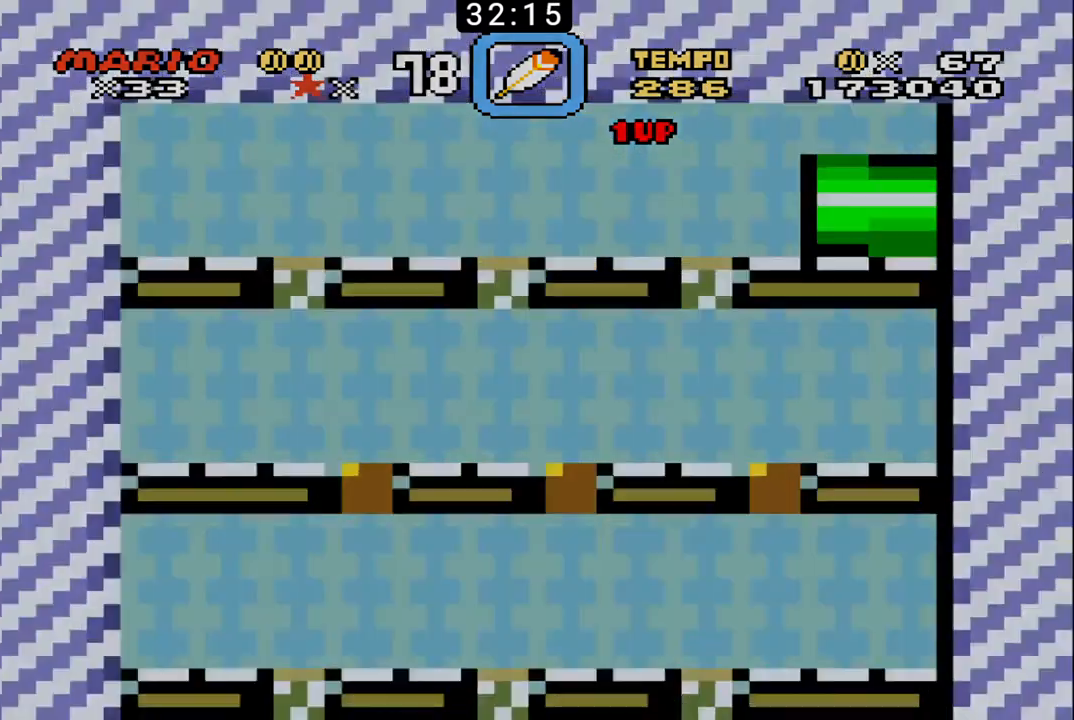
{"buttons": ["B"], "events": []}
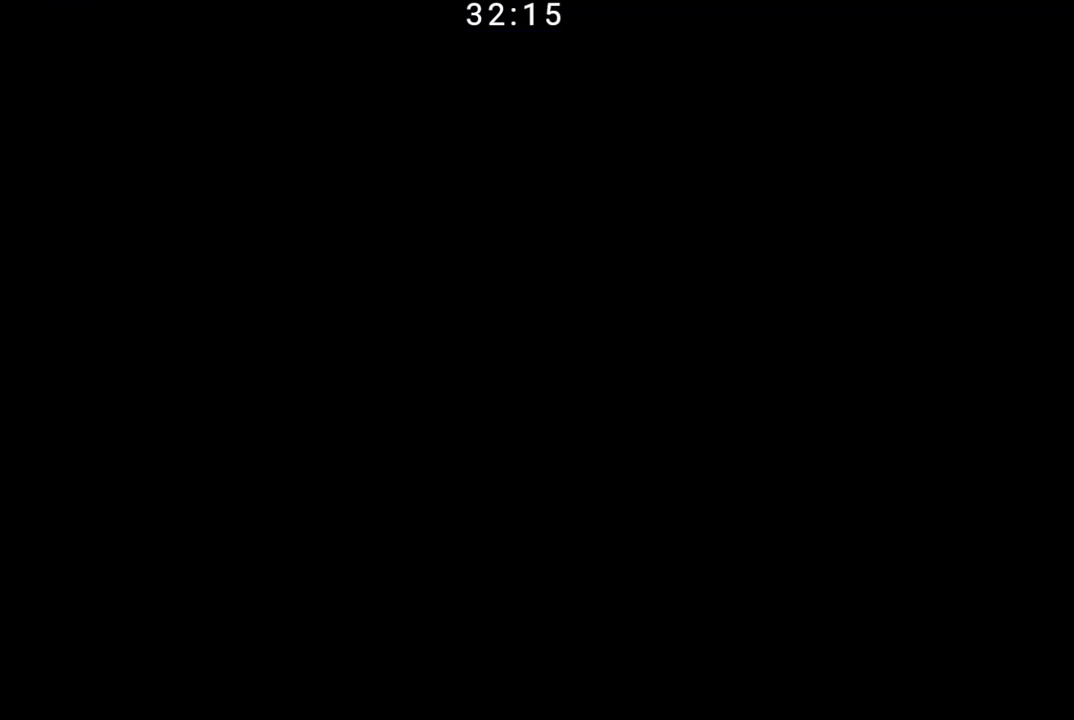
{"buttons": ["B"], "events": []}
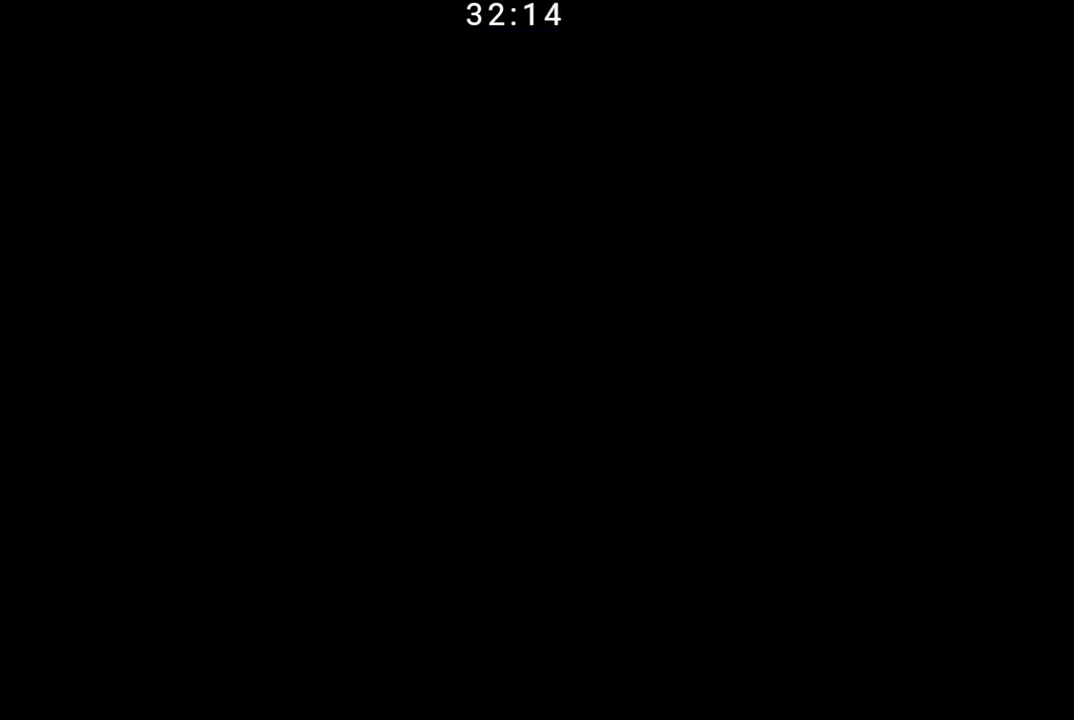
{"buttons": ["B"], "events": []}
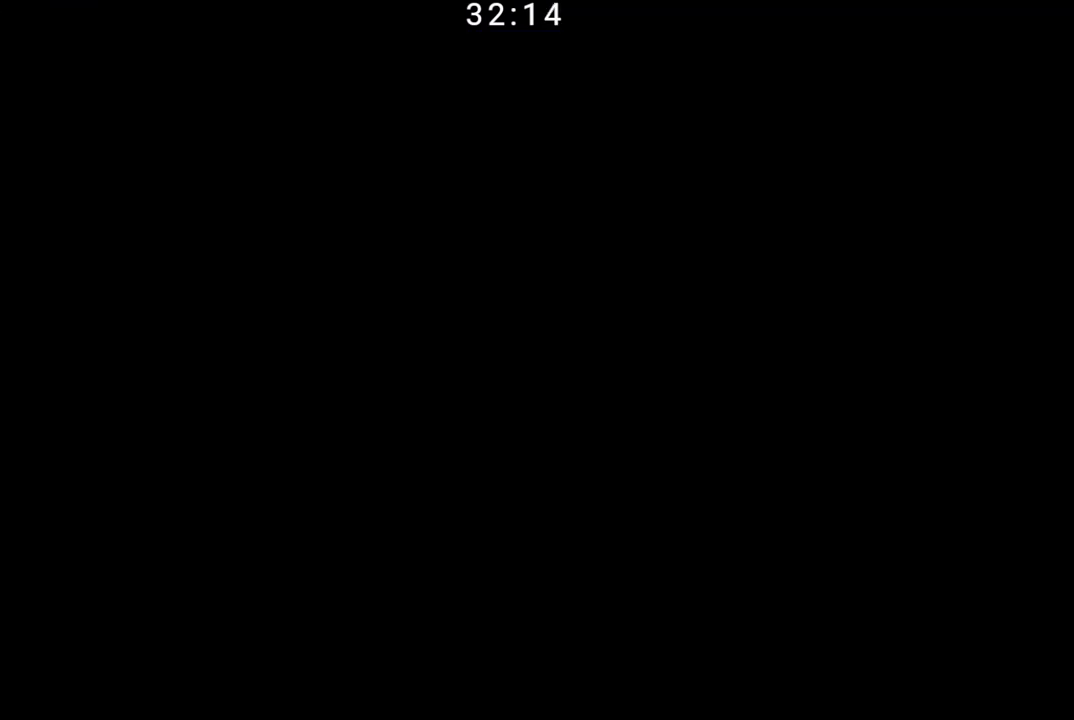
{"buttons": ["B"], "events": []}
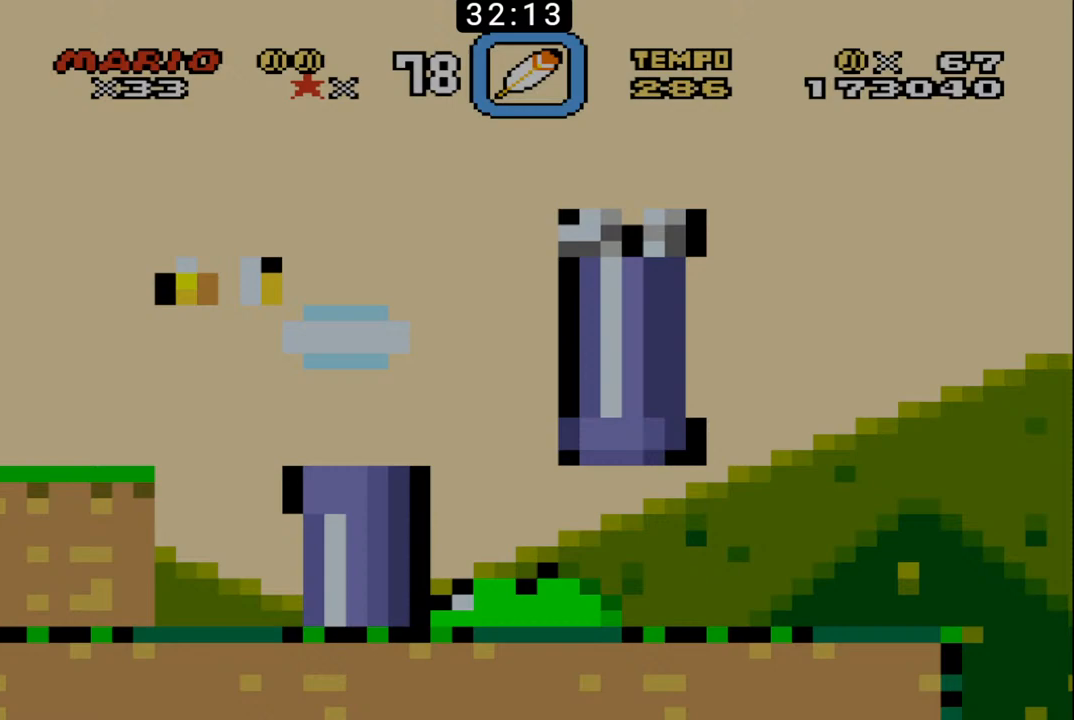
{"buttons": ["B"], "events": []}
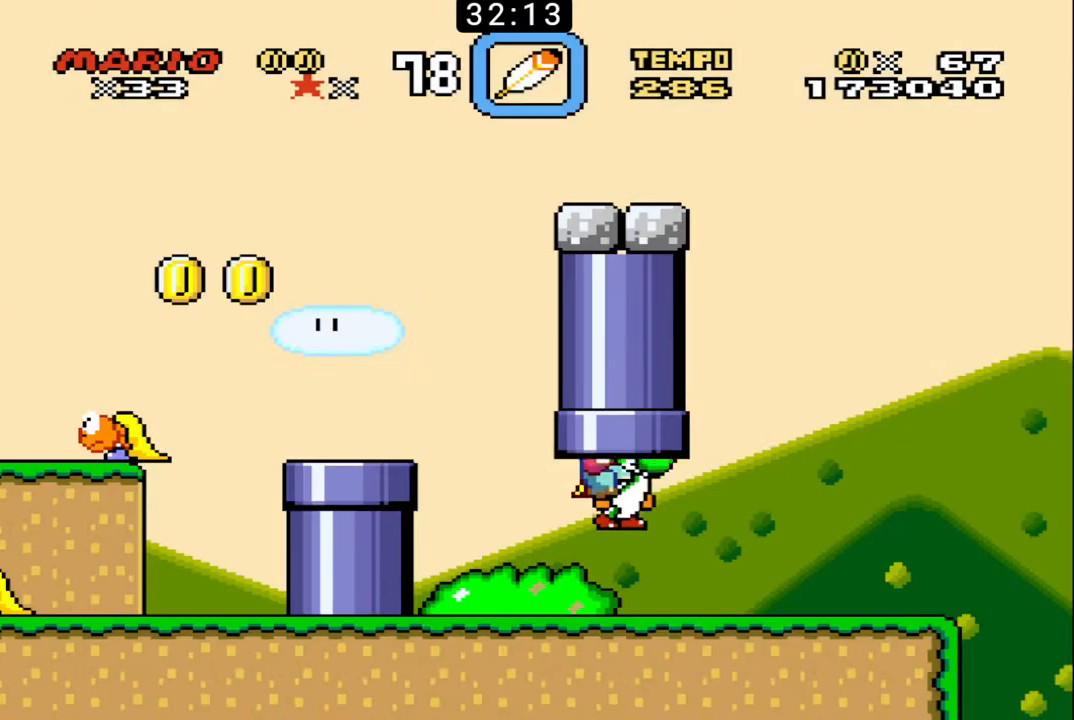
{"buttons": ["B", "DPAD_DOWN", "DPAD_LEFT"], "events": [[267, "DPAD_LEFT", "down"], [300, "DPAD_DOWN", "down"]]}
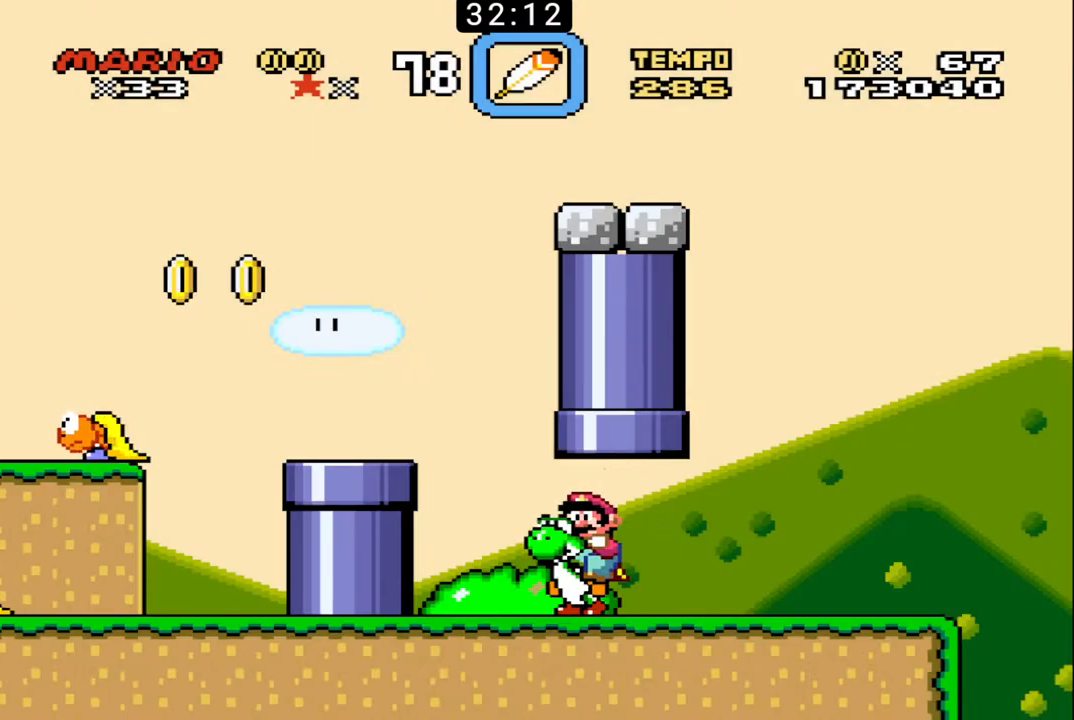
{"buttons": ["B", "DPAD_RIGHT"], "events": [[300, "DPAD_DOWN", "up"], [333, "DPAD_LEFT", "up"], [367, "DPAD_RIGHT", "down"]]}
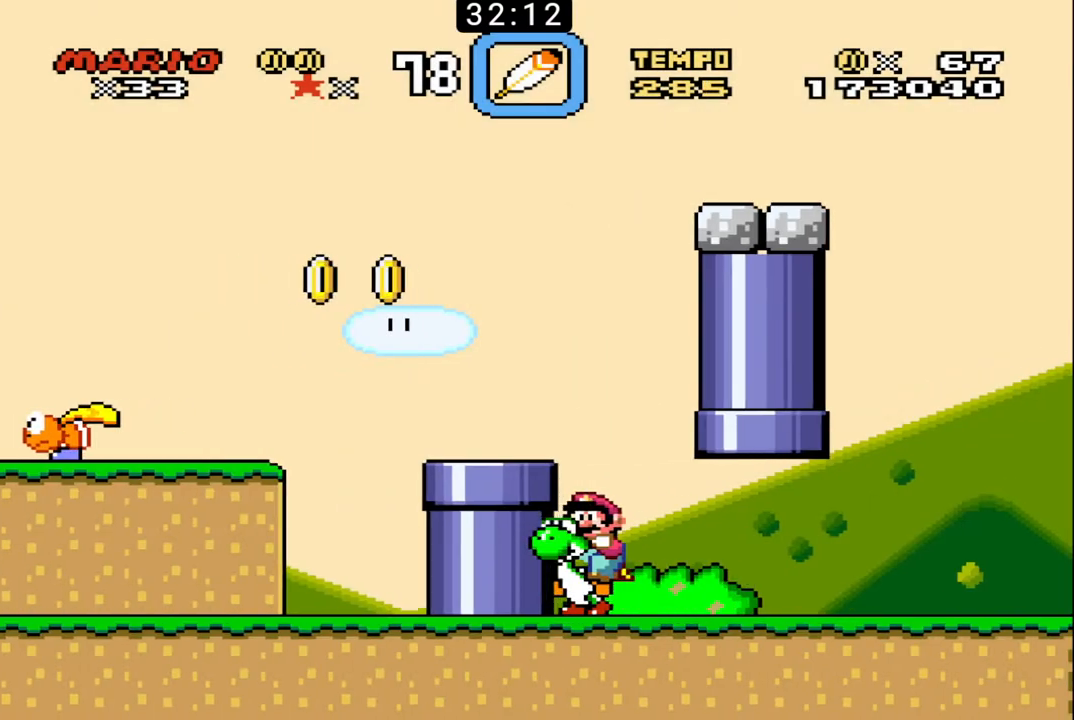
{"buttons": ["B", "DPAD_RIGHT"], "events": []}
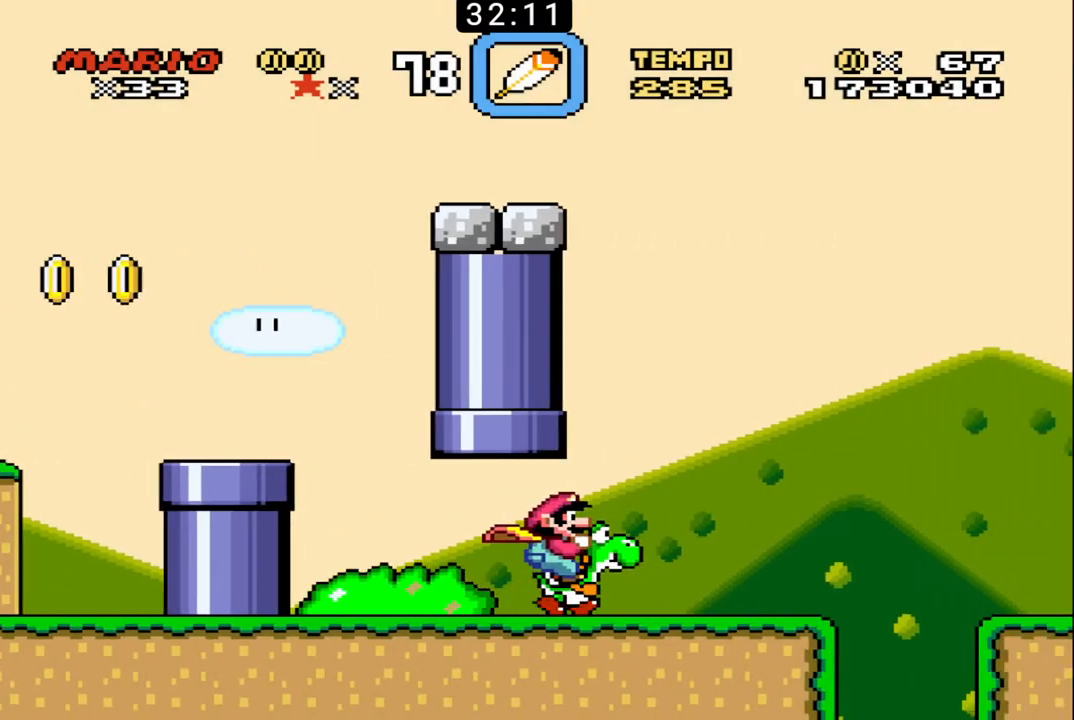
{"buttons": ["B", "DPAD_RIGHT"], "events": [[33, "X", "down"], [433, "X", "up"]]}
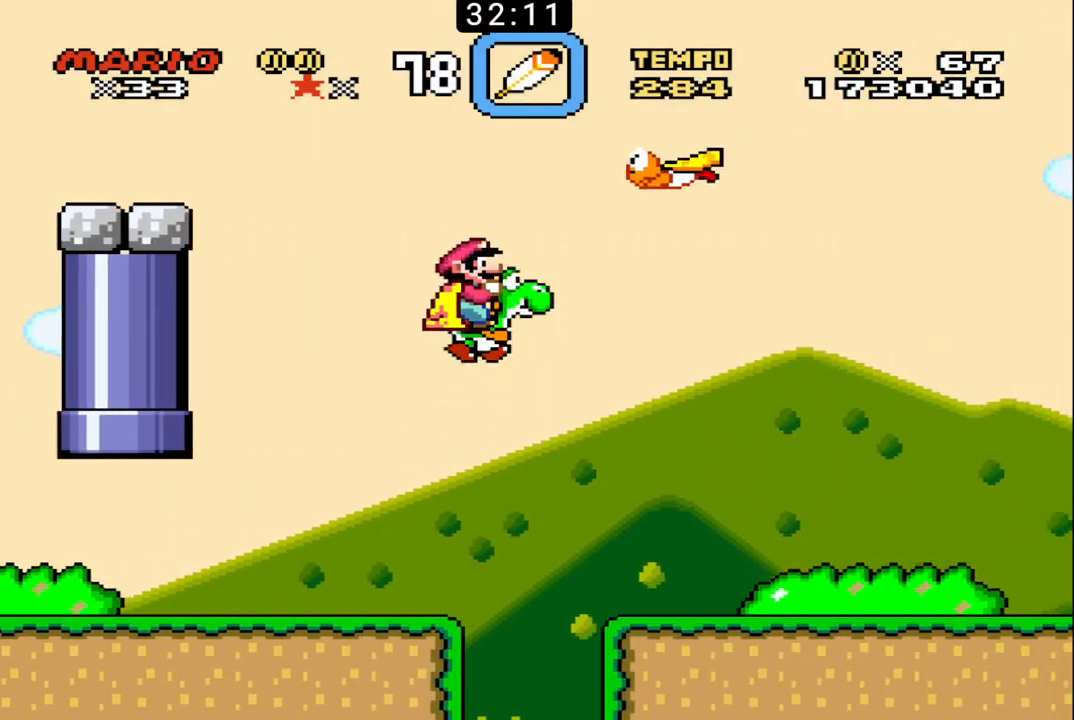
{"buttons": ["B", "DPAD_RIGHT"], "events": [[267, "DPAD_LEFT", "down"], [267, "DPAD_RIGHT", "up"], [433, "DPAD_LEFT", "up"], [467, "DPAD_RIGHT", "down"]]}
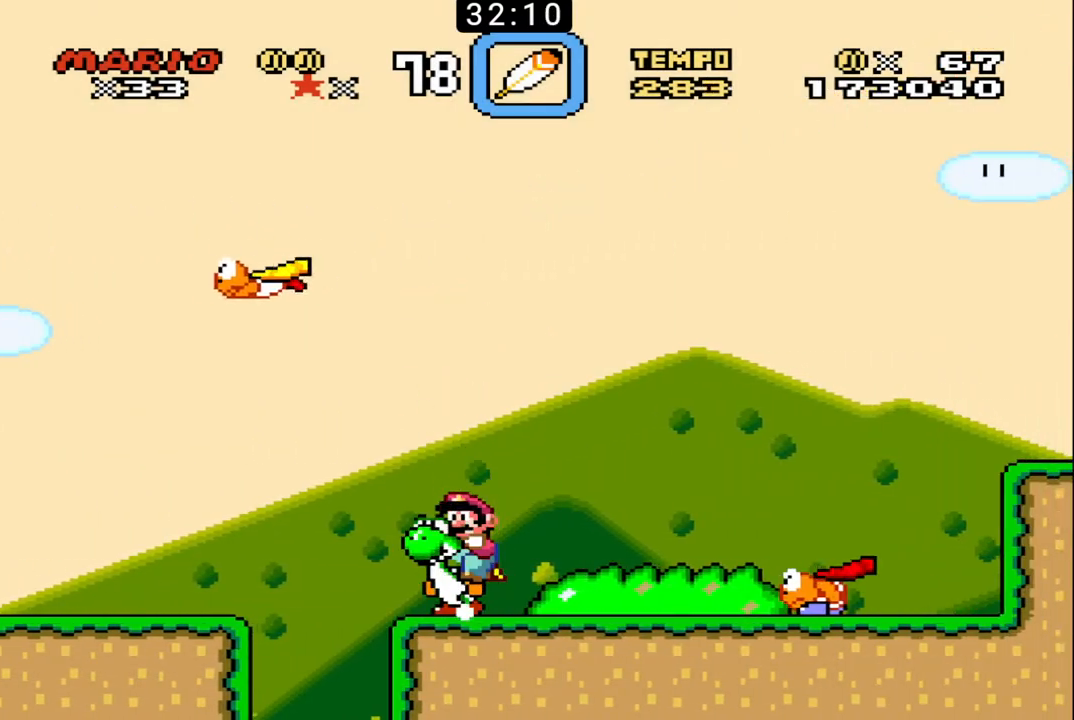
{"buttons": ["B", "X"], "events": [[133, "B", "up"], [133, "DPAD_RIGHT", "up"], [233, "B", "down"], [367, "X", "down"]]}
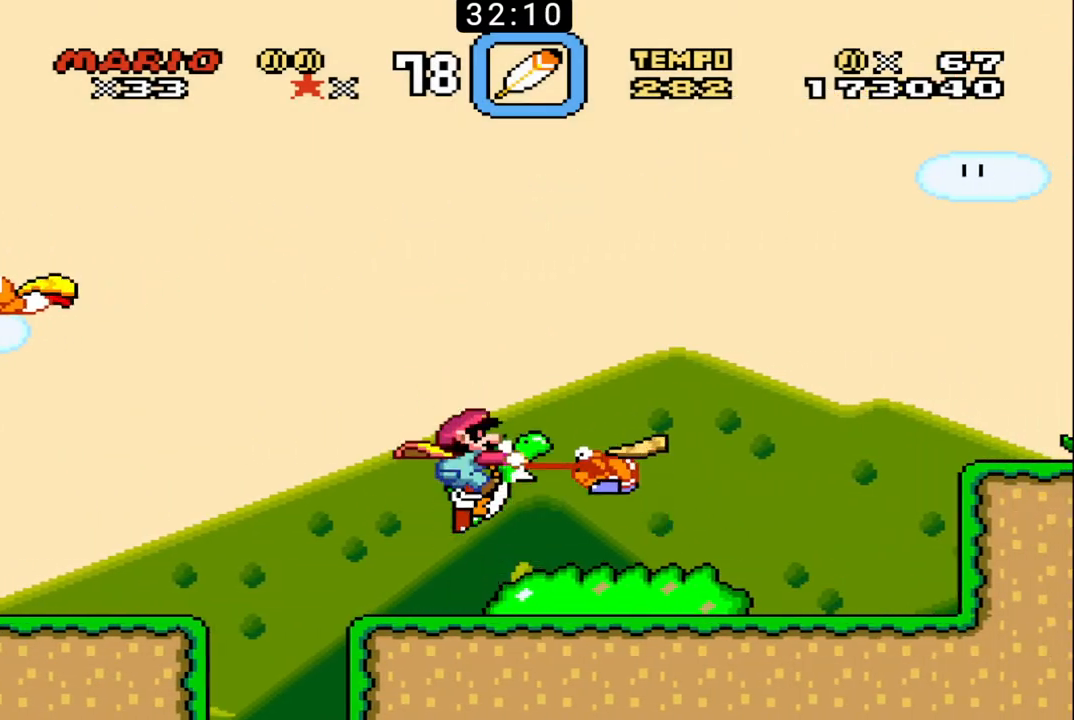
{"buttons": ["B", "DPAD_UP", "DPAD_RIGHT"], "events": [[33, "DPAD_LEFT", "down"], [167, "DPAD_UP", "down"], [200, "DPAD_LEFT", "up"], [200, "DPAD_RIGHT", "down"], [333, "X", "up"]]}
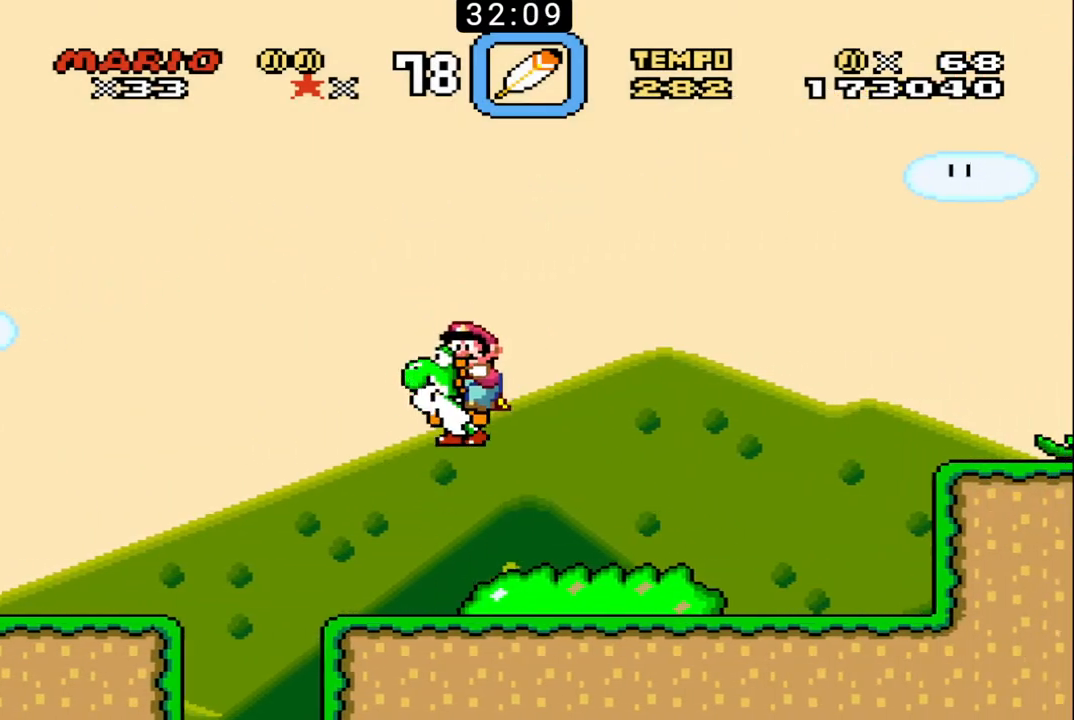
{"buttons": ["B", "DPAD_UP", "DPAD_RIGHT"], "events": [[333, "X", "down"], [500, "X", "up"]]}
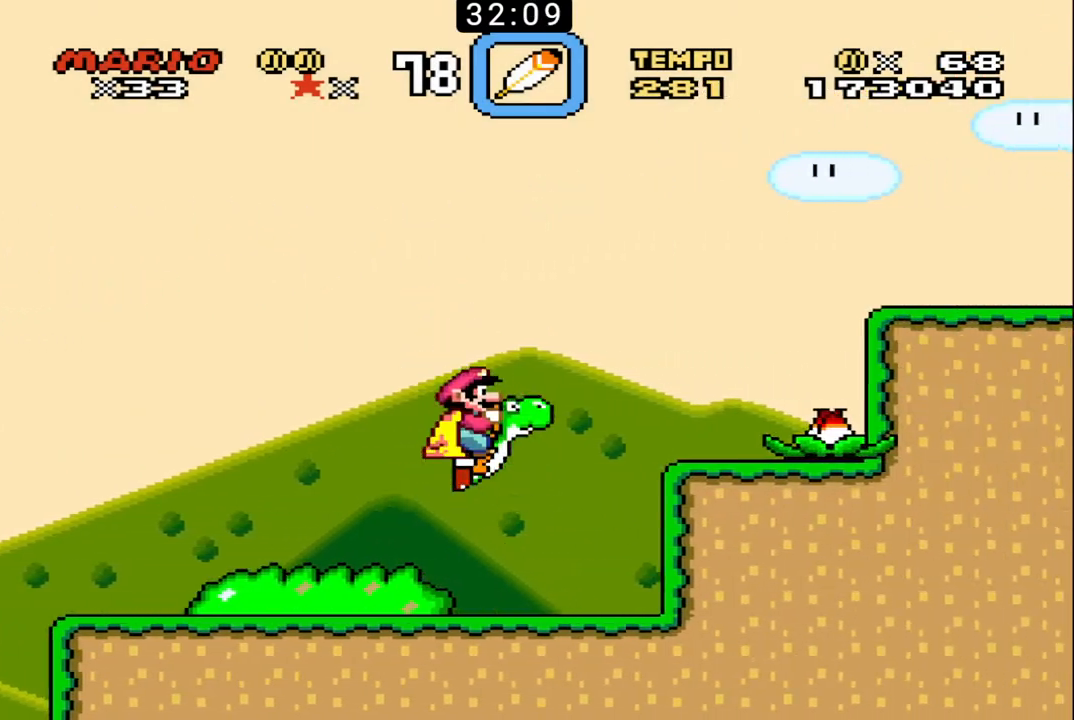
{"buttons": ["B", "DPAD_LEFT"], "events": [[33, "B", "up"], [67, "DPAD_UP", "up"], [100, "B", "down"], [200, "DPAD_RIGHT", "up"], [267, "DPAD_LEFT", "down"]]}
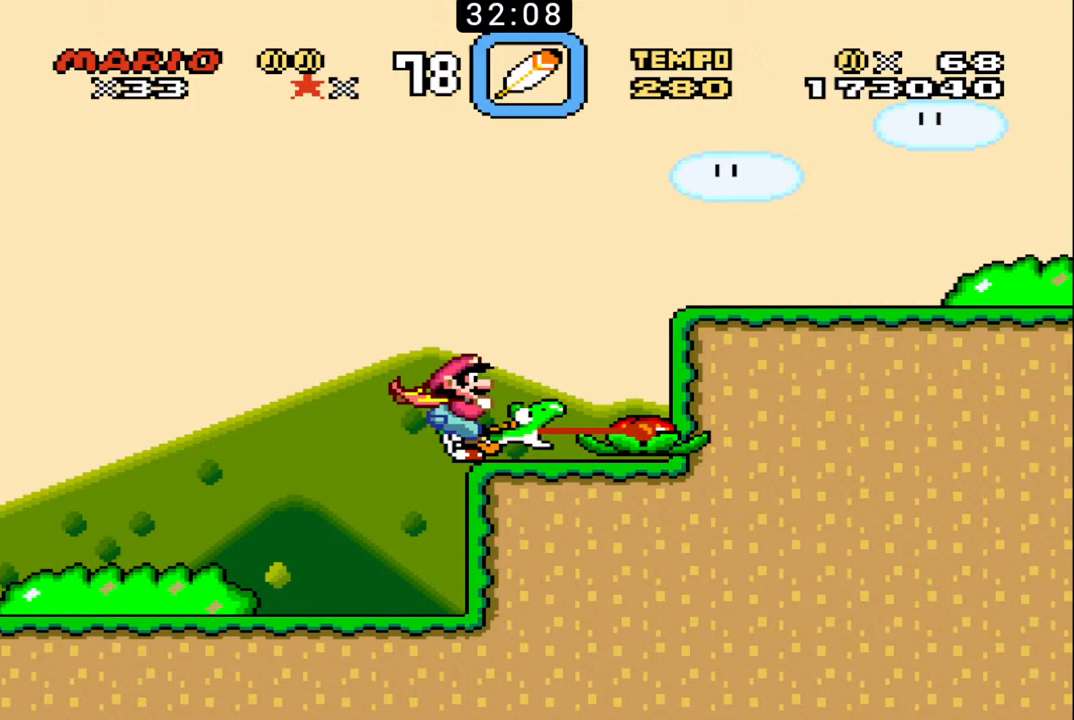
{"buttons": ["B", "X", "DPAD_UP", "DPAD_RIGHT"], "events": [[200, "DPAD_LEFT", "up"], [233, "DPAD_RIGHT", "down"], [233, "DPAD_UP", "down"], [400, "X", "down"]]}
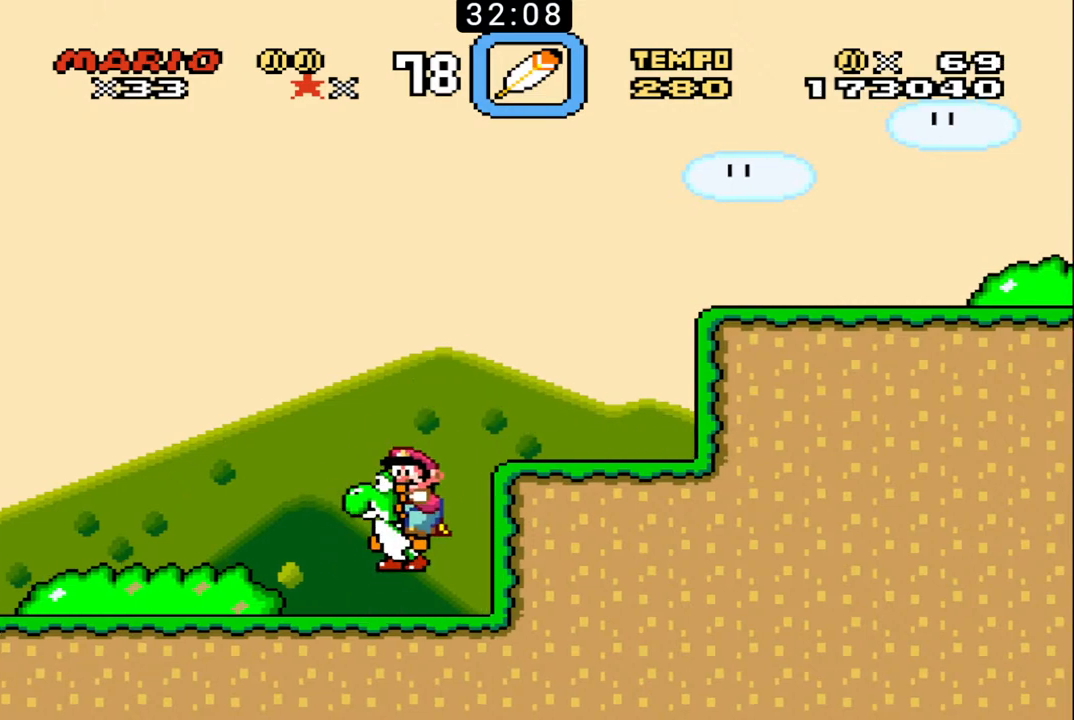
{"buttons": ["B", "X", "DPAD_UP", "DPAD_RIGHT"], "events": [[100, "X", "up"], [433, "X", "down"]]}
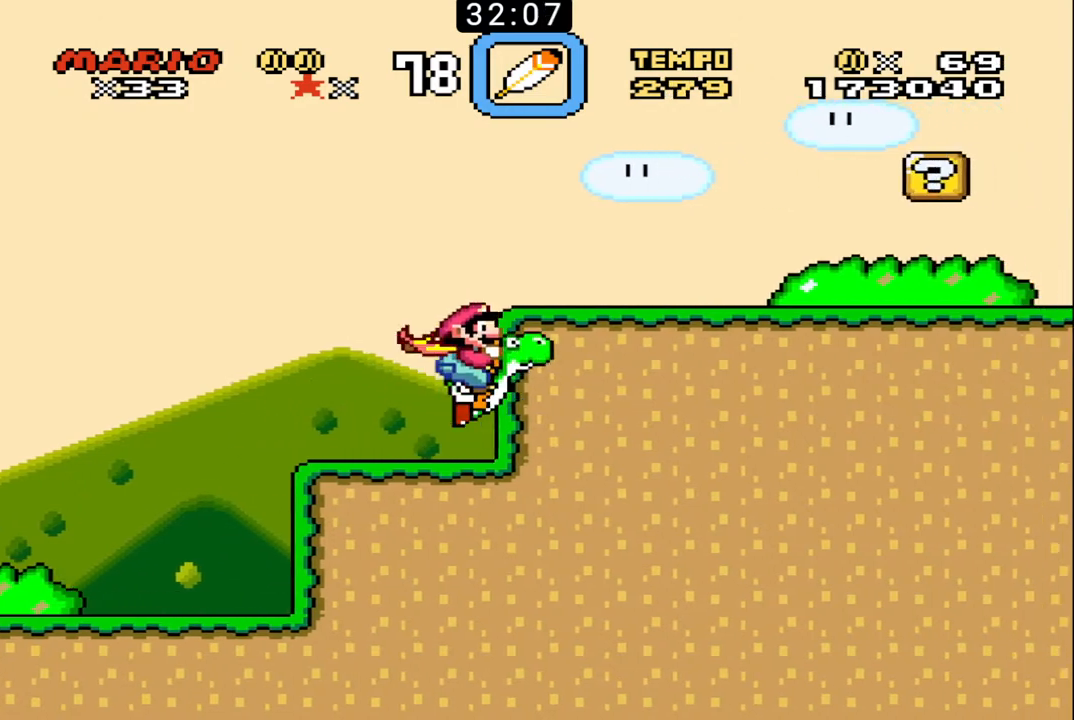
{"buttons": ["B"], "events": [[200, "X", "up"], [400, "DPAD_UP", "up"], [467, "DPAD_RIGHT", "up"]]}
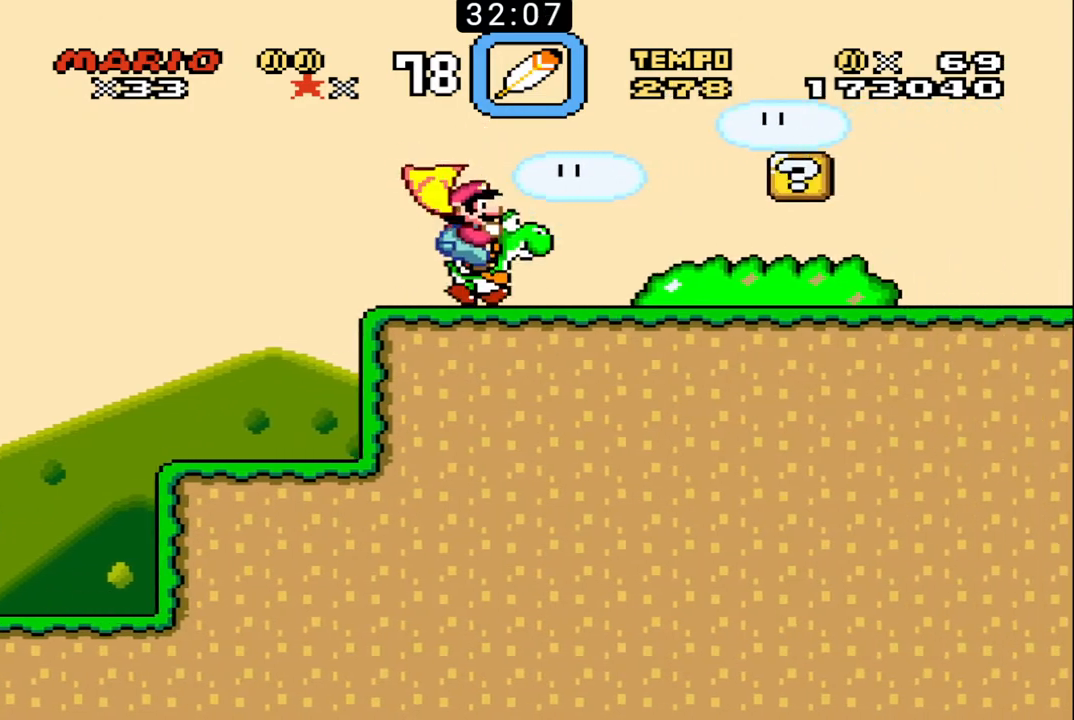
{"buttons": ["B", "DPAD_LEFT"], "events": [[400, "DPAD_LEFT", "down"]]}
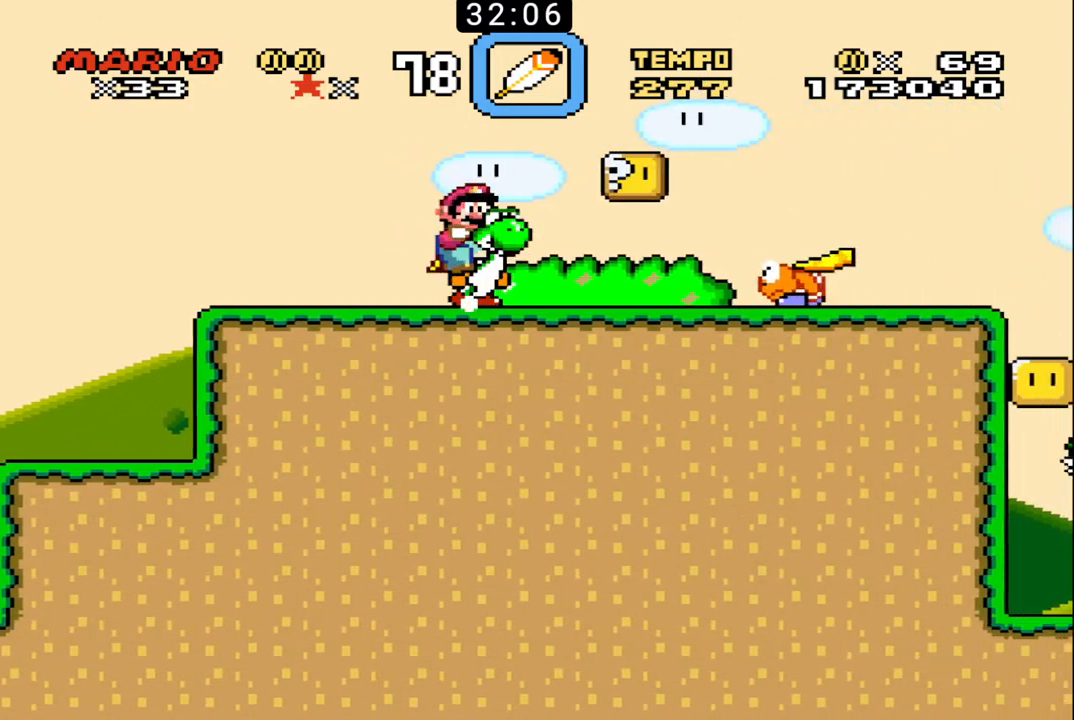
{"buttons": ["B", "DPAD_RIGHT"], "events": [[433, "DPAD_LEFT", "up"], [433, "DPAD_RIGHT", "down"]]}
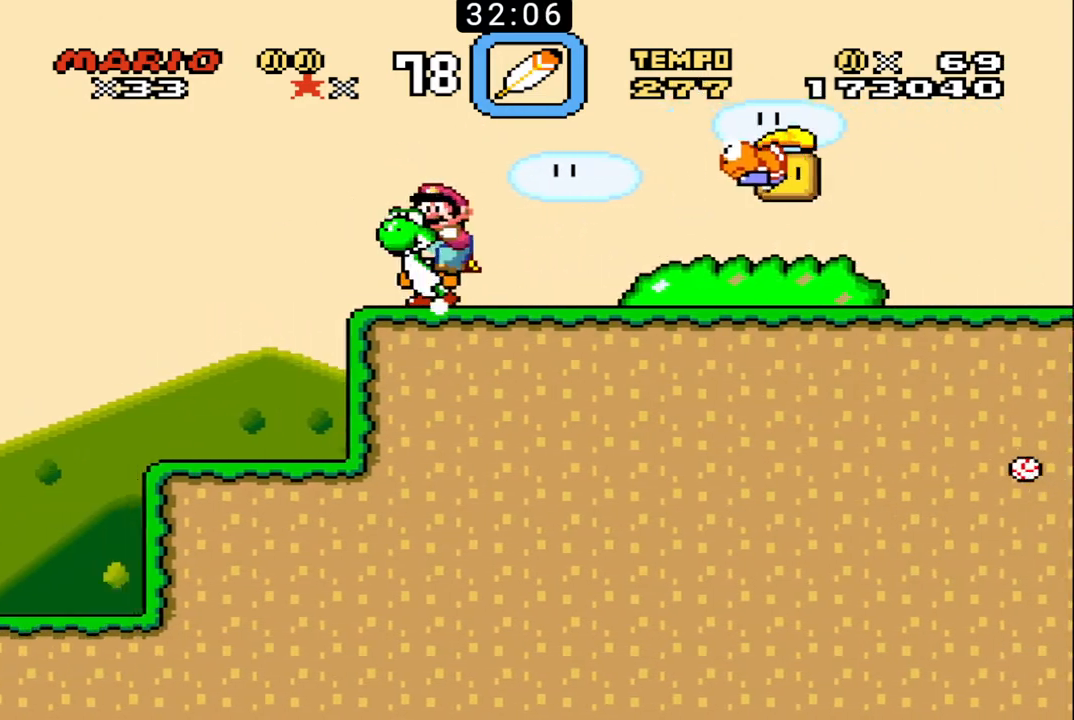
{"buttons": ["B", "DPAD_RIGHT"], "events": [[67, "DPAD_RIGHT", "up"], [133, "X", "down"], [167, "DPAD_RIGHT", "down"], [267, "X", "up"]]}